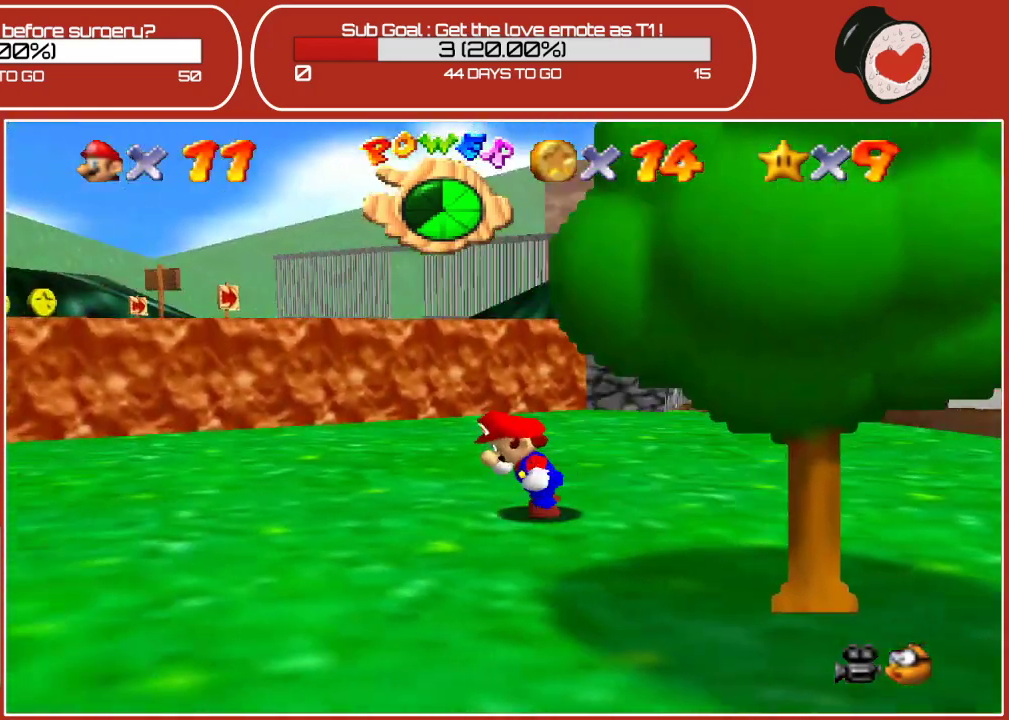
Gameplay with a controller (Nintendo layout); each line is a JSON object with the inputs held at the frame after it. "events" lists button and stick changes between this image and that frame as [ms after this image, input, new state], when the widget could be followed in between. Not read: L3 R3.
{"buttons": [], "left_stick": "left", "events": [[400, "left_stick", "left"]]}
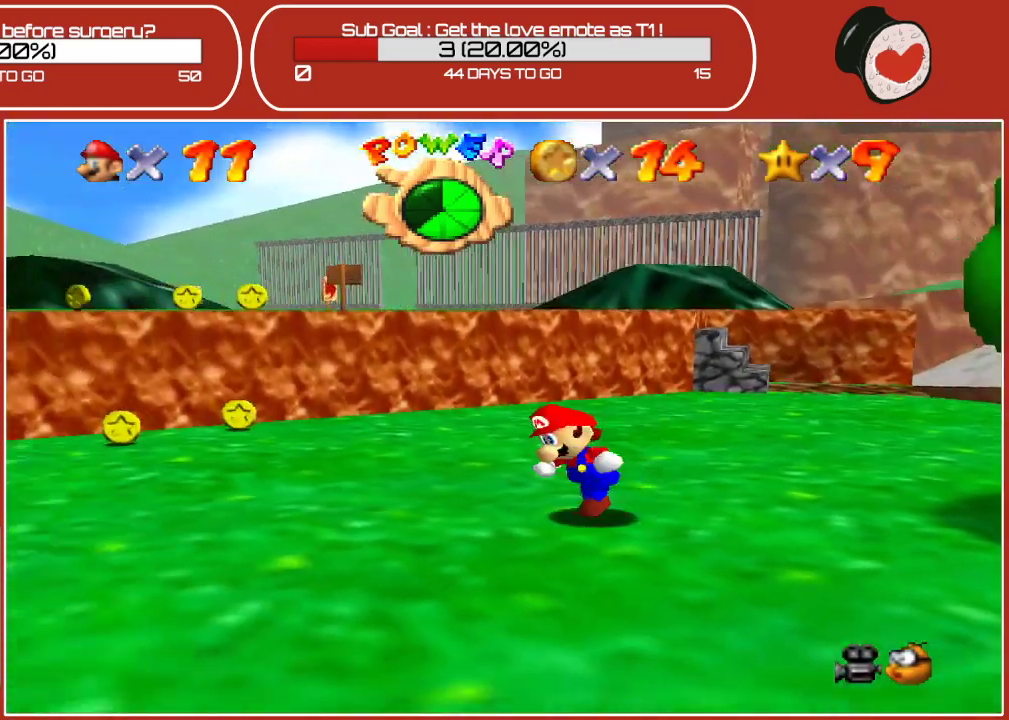
{"buttons": [], "left_stick": "left", "events": [[100, "left_stick", "down-left"], [483, "left_stick", "left"]]}
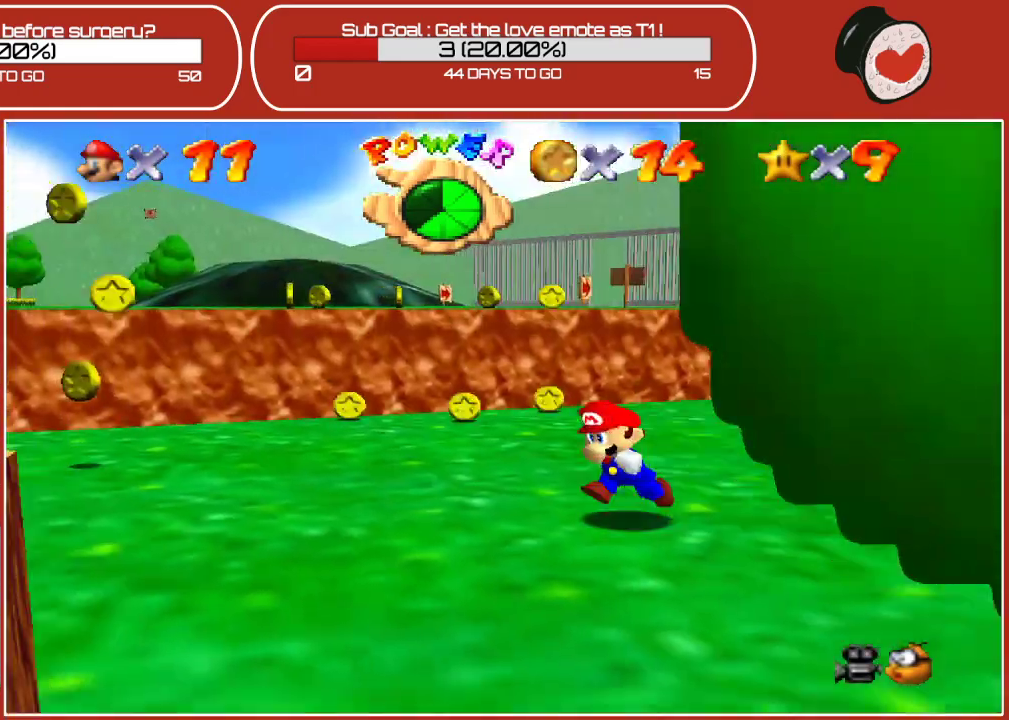
{"buttons": [], "left_stick": "up-left", "events": [[217, "left_stick", "up-left"]]}
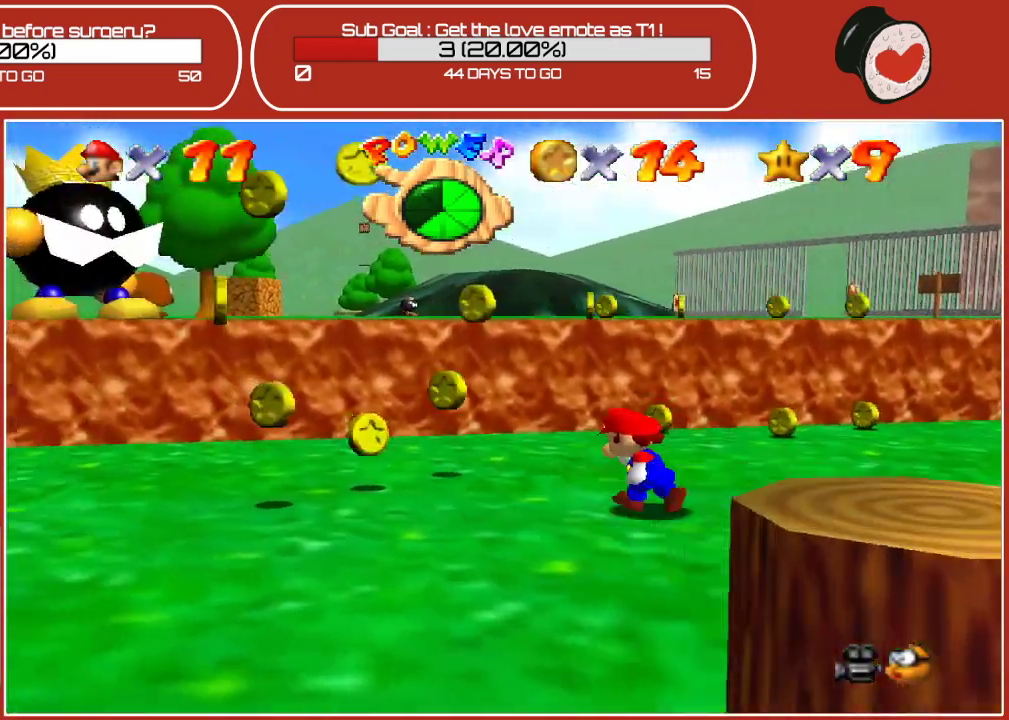
{"buttons": ["A"], "left_stick": "up-left", "events": [[333, "A", "down"]]}
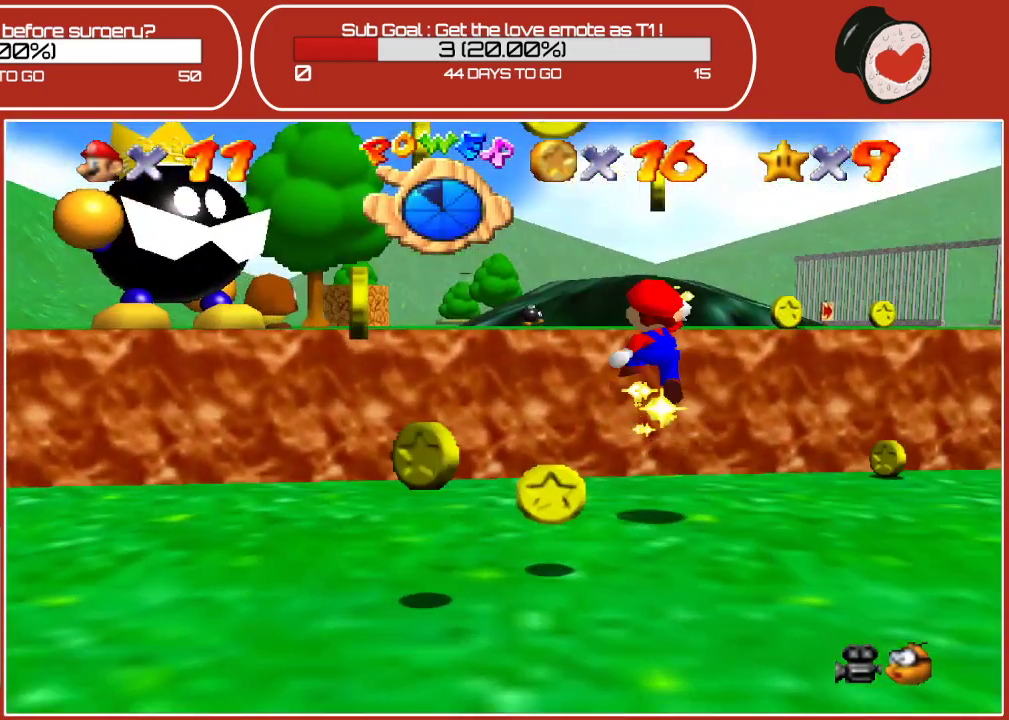
{"buttons": [], "left_stick": "up-right", "events": [[150, "A", "up"], [200, "left_stick", "up"], [433, "left_stick", "up-right"]]}
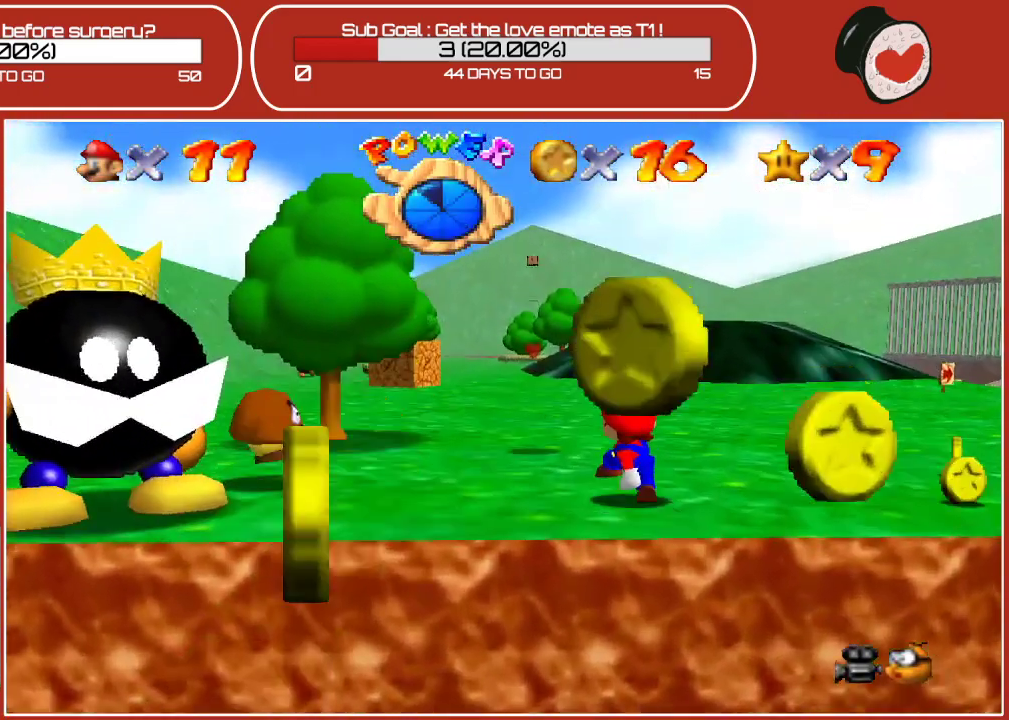
{"buttons": [], "left_stick": "up-right", "events": [[250, "left_stick", "up"], [383, "left_stick", "up-right"]]}
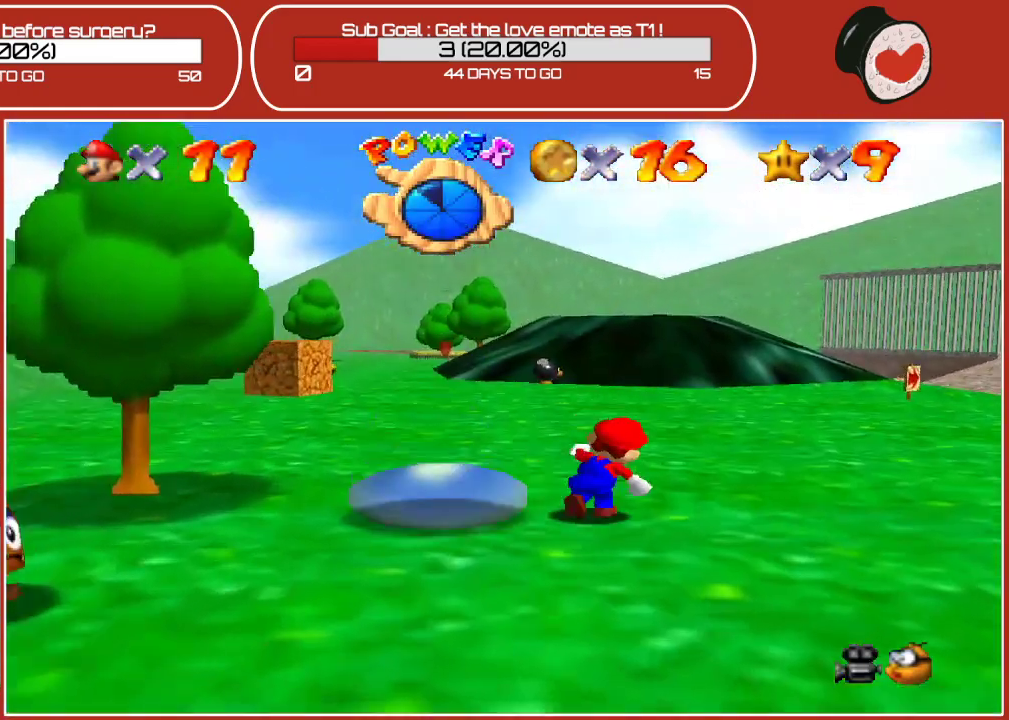
{"buttons": [], "left_stick": "up-right", "events": [[217, "left_stick", "up"], [433, "left_stick", "up-right"]]}
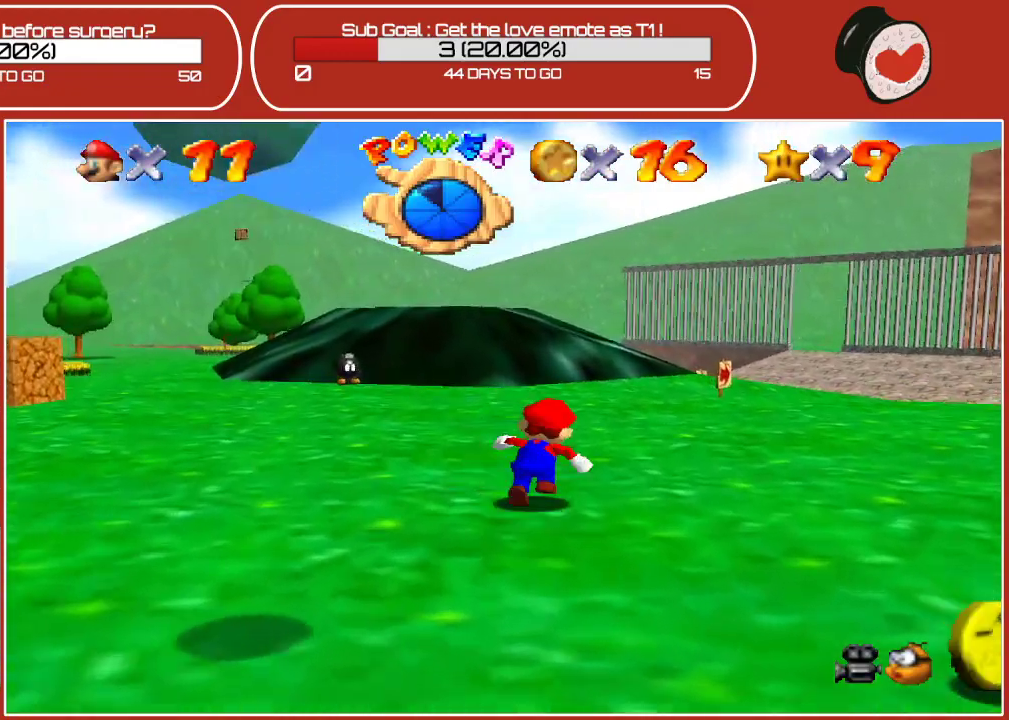
{"buttons": [], "left_stick": "up-right", "events": []}
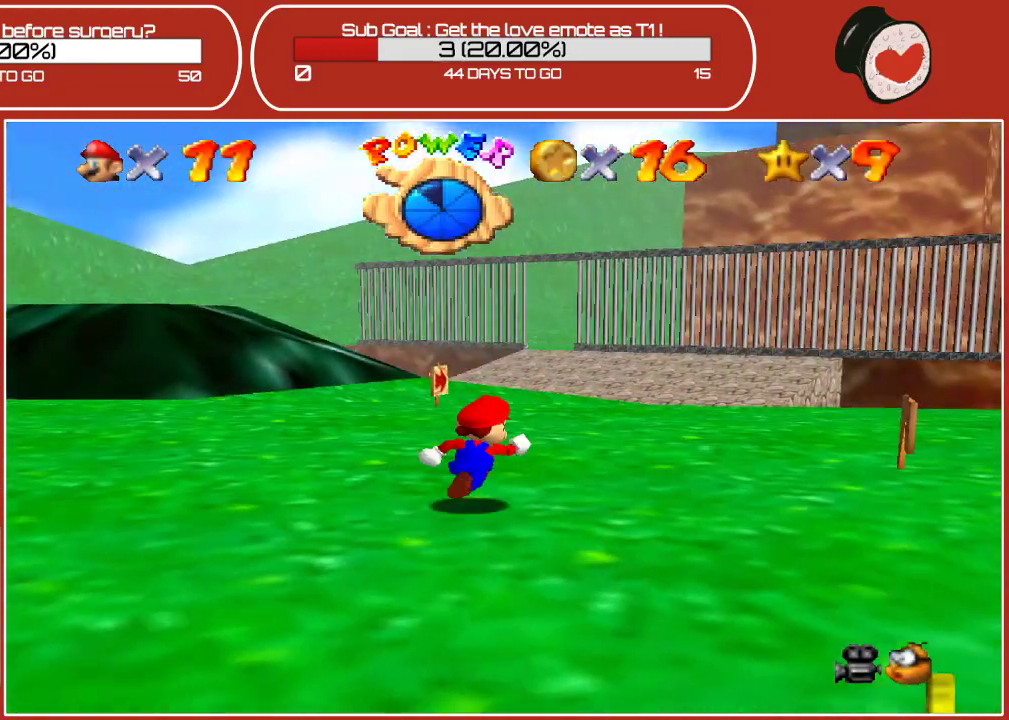
{"buttons": [], "left_stick": "up-right", "events": [[83, "A", "down"], [250, "A", "up"], [300, "B", "down"], [433, "B", "up"]]}
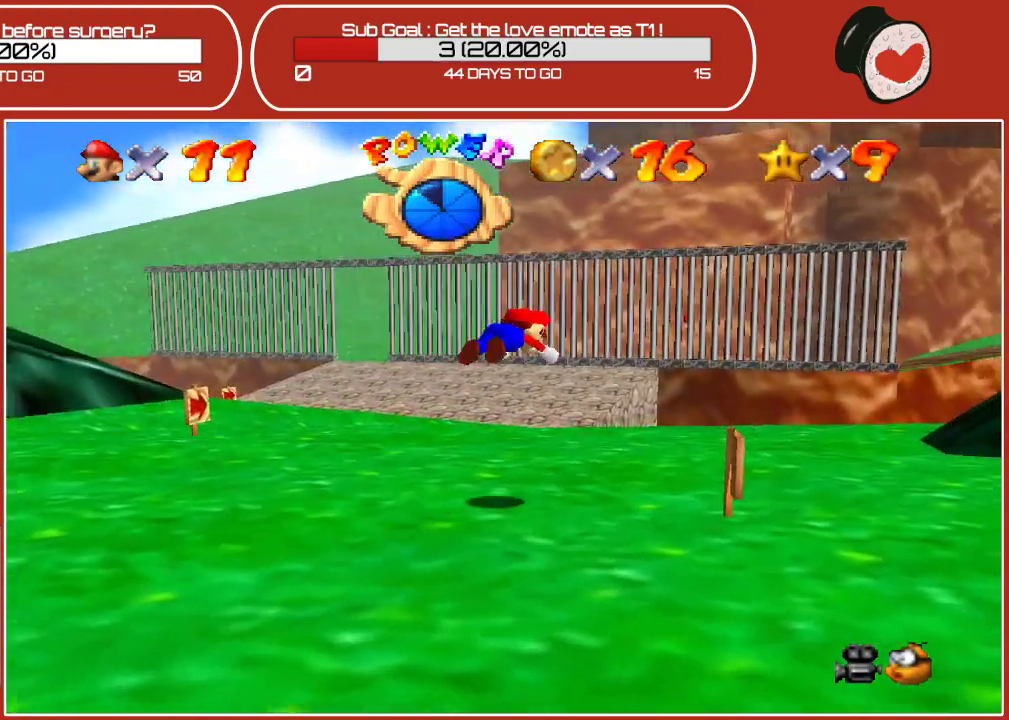
{"buttons": [], "left_stick": "up", "events": [[300, "A", "down"], [383, "left_stick", "up"], [433, "A", "up"]]}
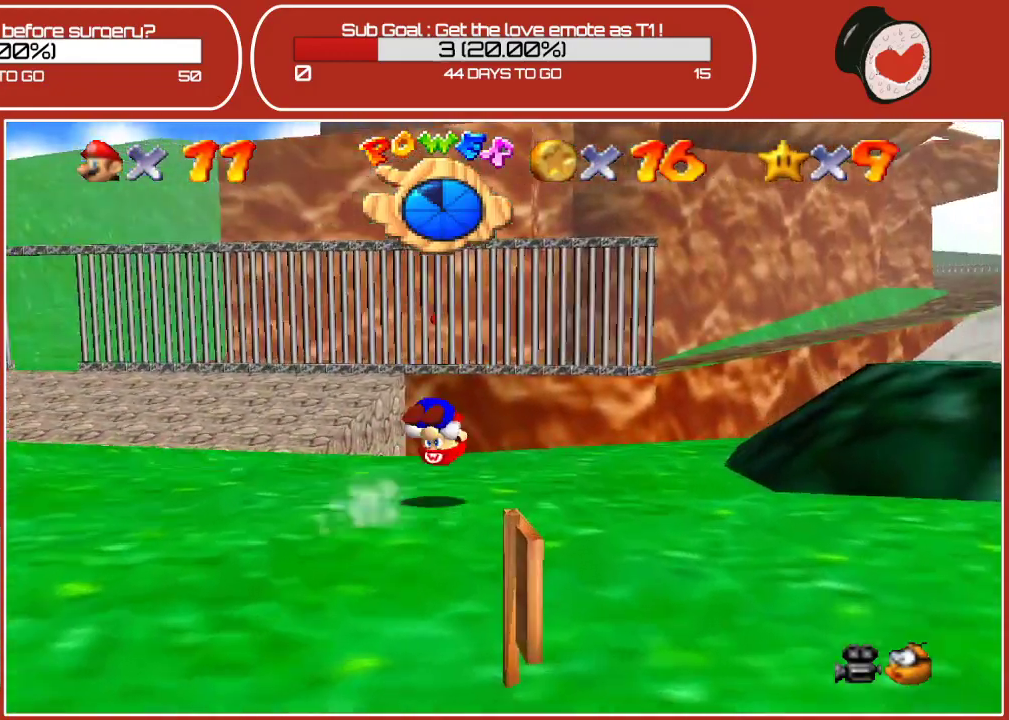
{"buttons": [], "left_stick": "up", "events": []}
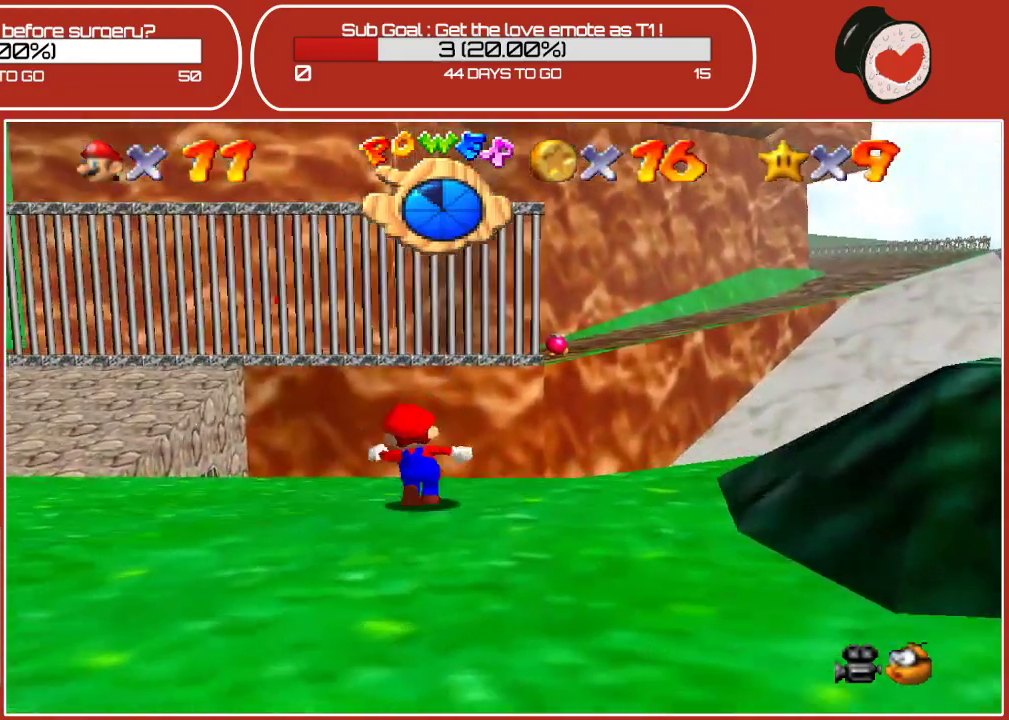
{"buttons": [], "left_stick": "up", "events": []}
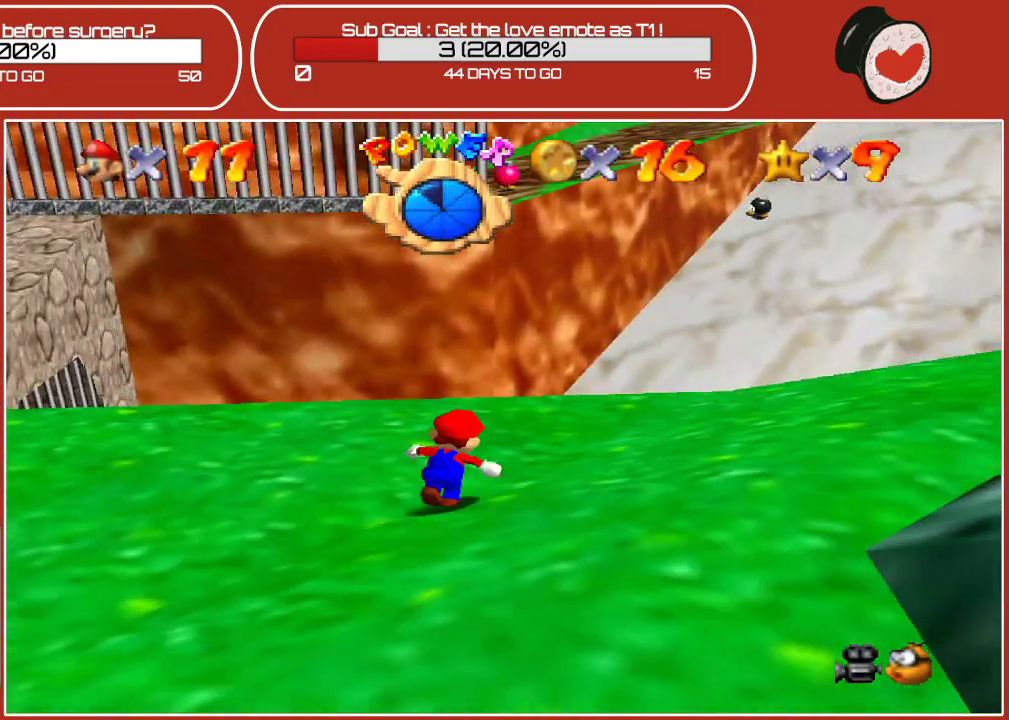
{"buttons": [], "left_stick": "down-left", "events": [[33, "left_stick", "down"], [100, "left_stick", "down-left"]]}
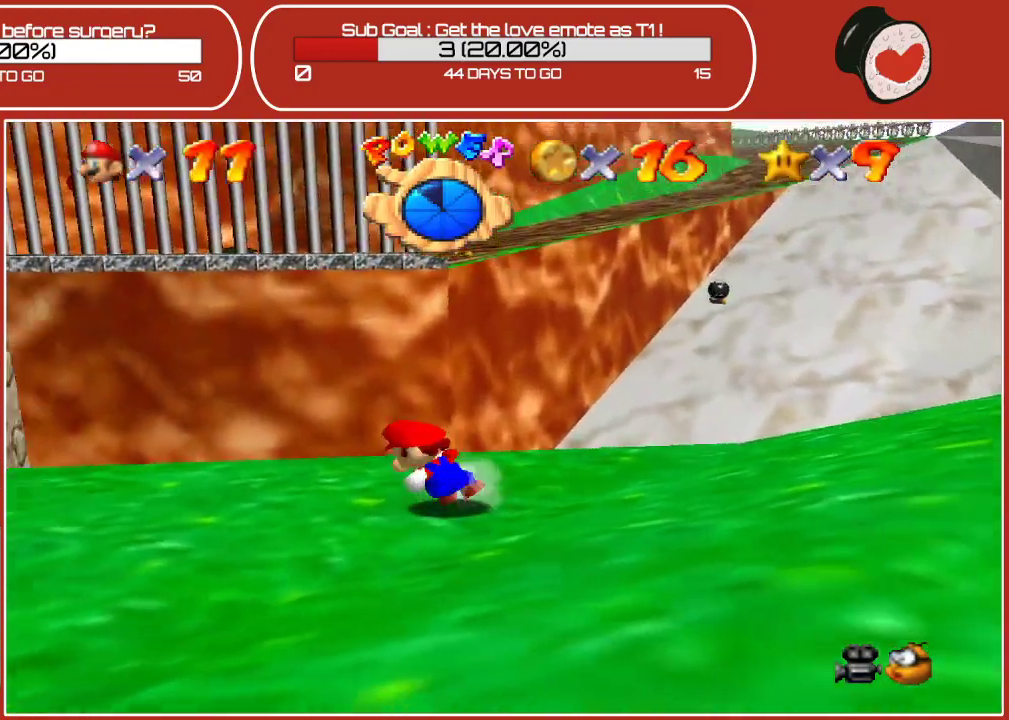
{"buttons": [], "left_stick": "up", "events": [[50, "left_stick", "up-left"], [283, "left_stick", "up"]]}
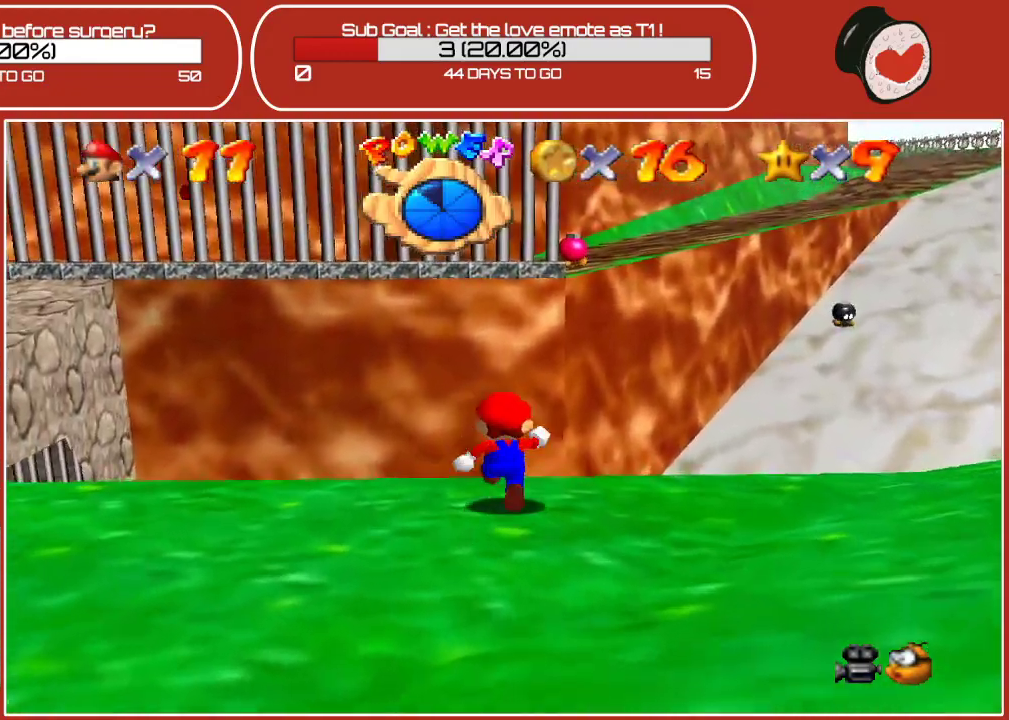
{"buttons": [], "left_stick": "down", "events": [[400, "left_stick", "center"], [467, "left_stick", "down"]]}
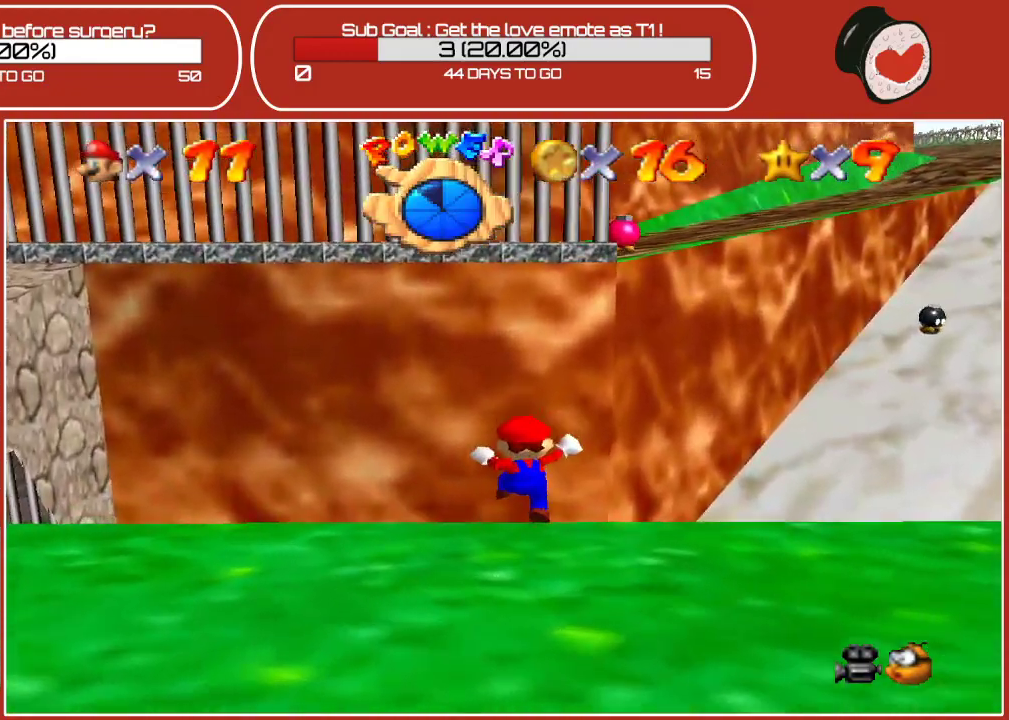
{"buttons": [], "left_stick": "center", "events": [[50, "Z", "down"], [217, "Z", "up"], [417, "left_stick", "center"]]}
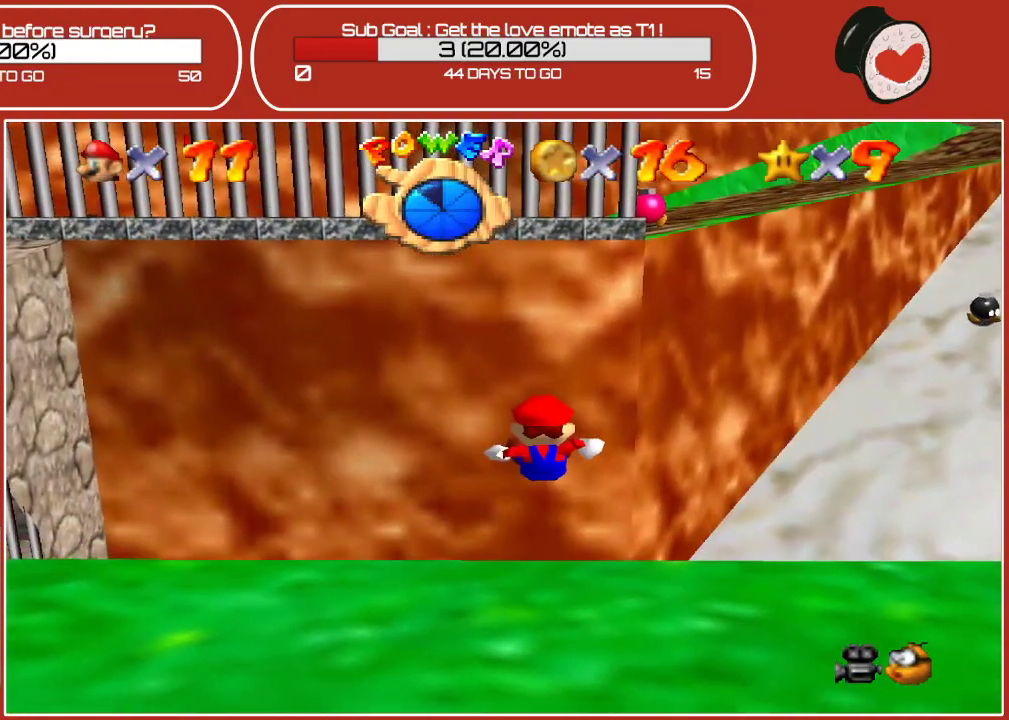
{"buttons": [], "left_stick": "center", "events": [[33, "C_LEFT", "down"], [233, "C_LEFT", "up"]]}
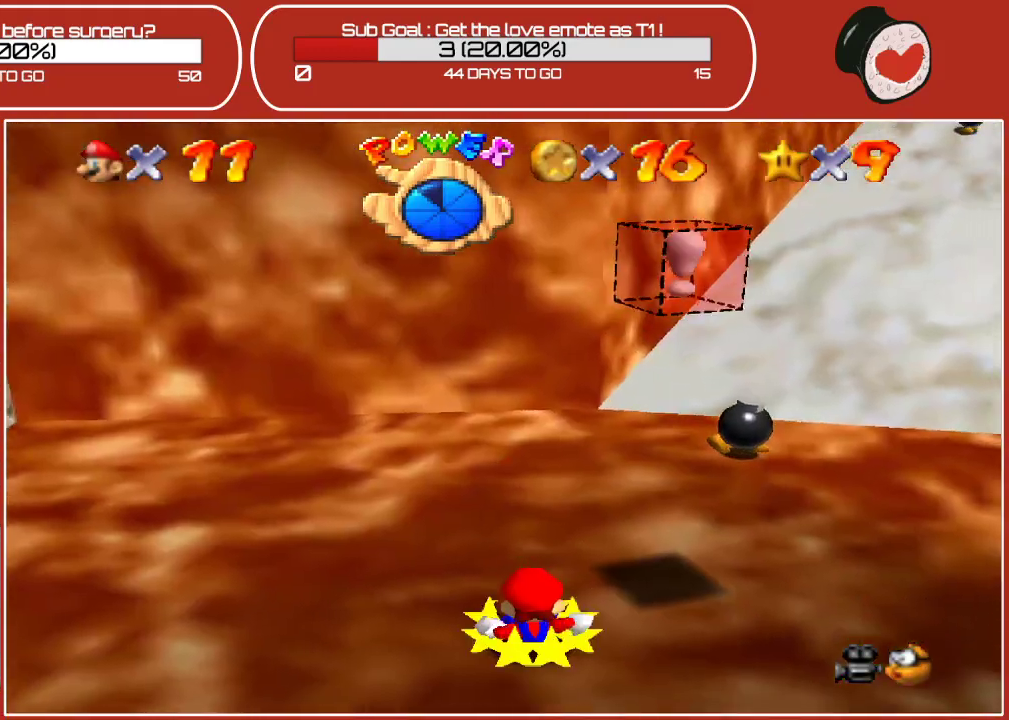
{"buttons": ["C_RIGHT"], "left_stick": "down-right", "events": [[250, "left_stick", "right"], [300, "left_stick", "down-right"], [367, "C_RIGHT", "down"]]}
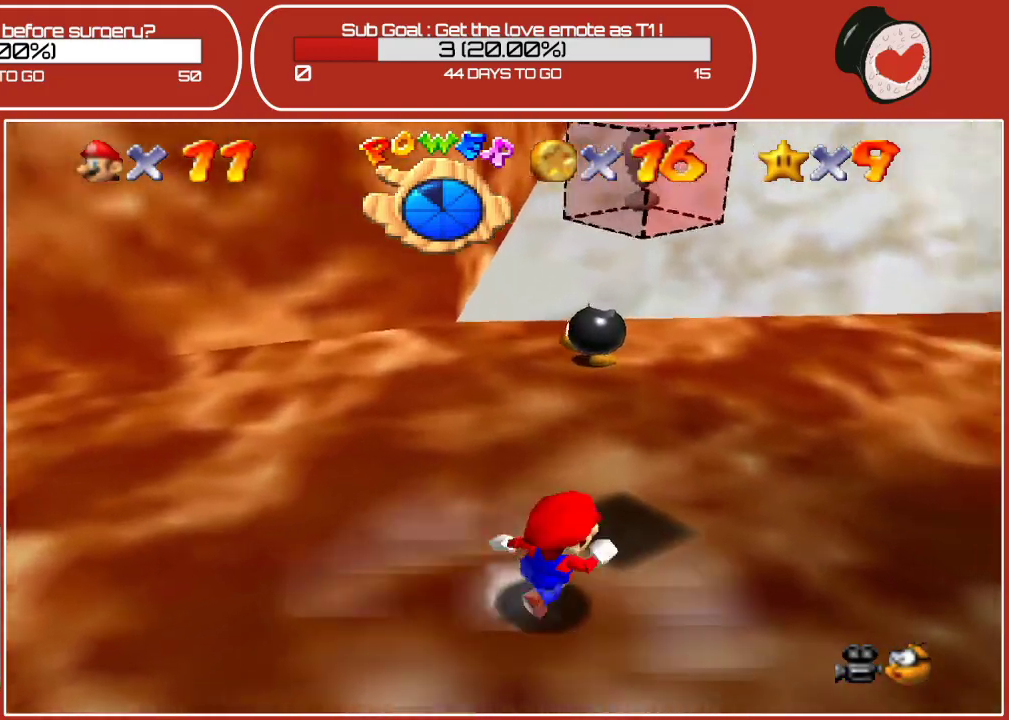
{"buttons": [], "left_stick": "up-right", "events": [[67, "C_RIGHT", "up"], [117, "left_stick", "right"], [467, "left_stick", "up-right"]]}
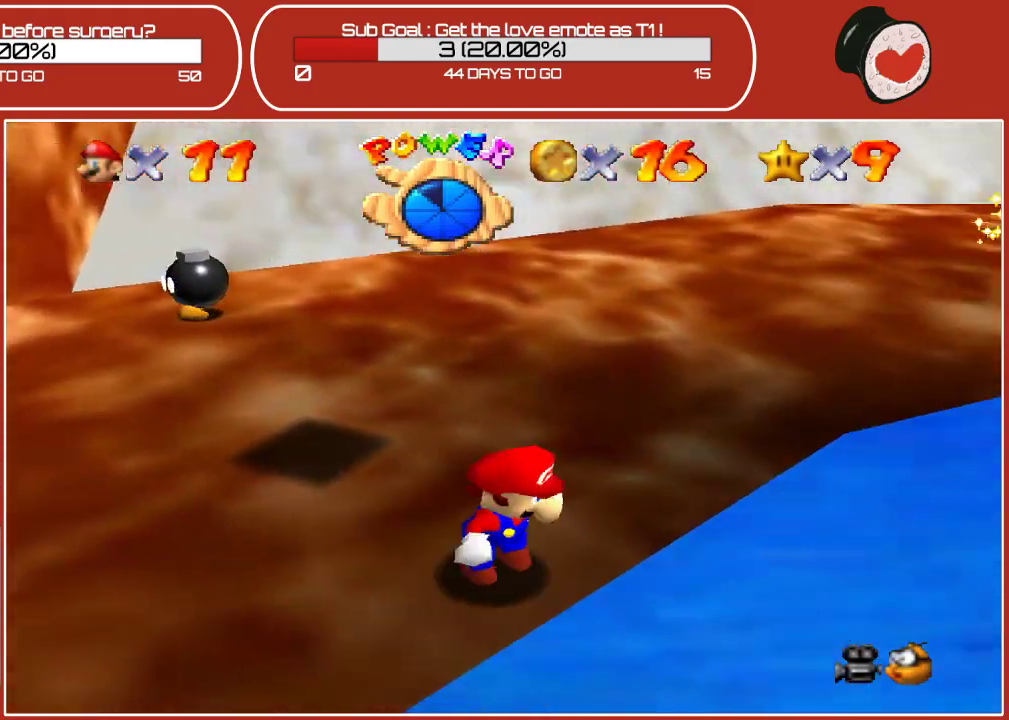
{"buttons": [], "left_stick": "up", "events": [[17, "left_stick", "up"], [100, "left_stick", "left"], [200, "left_stick", "down-left"], [467, "left_stick", "up"]]}
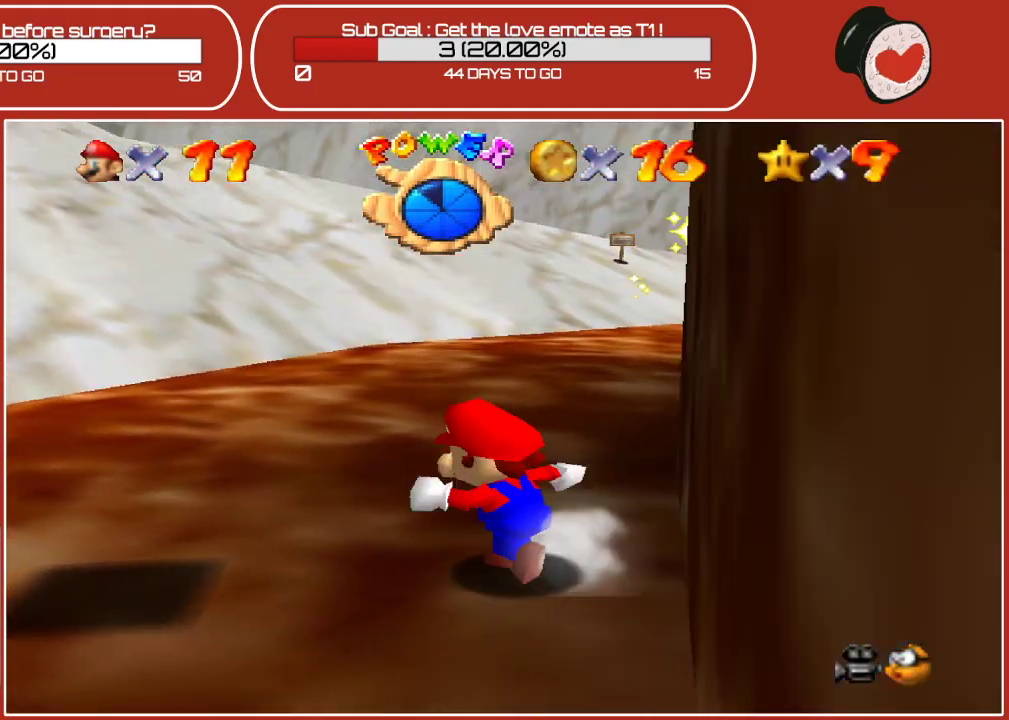
{"buttons": [], "left_stick": "up", "events": []}
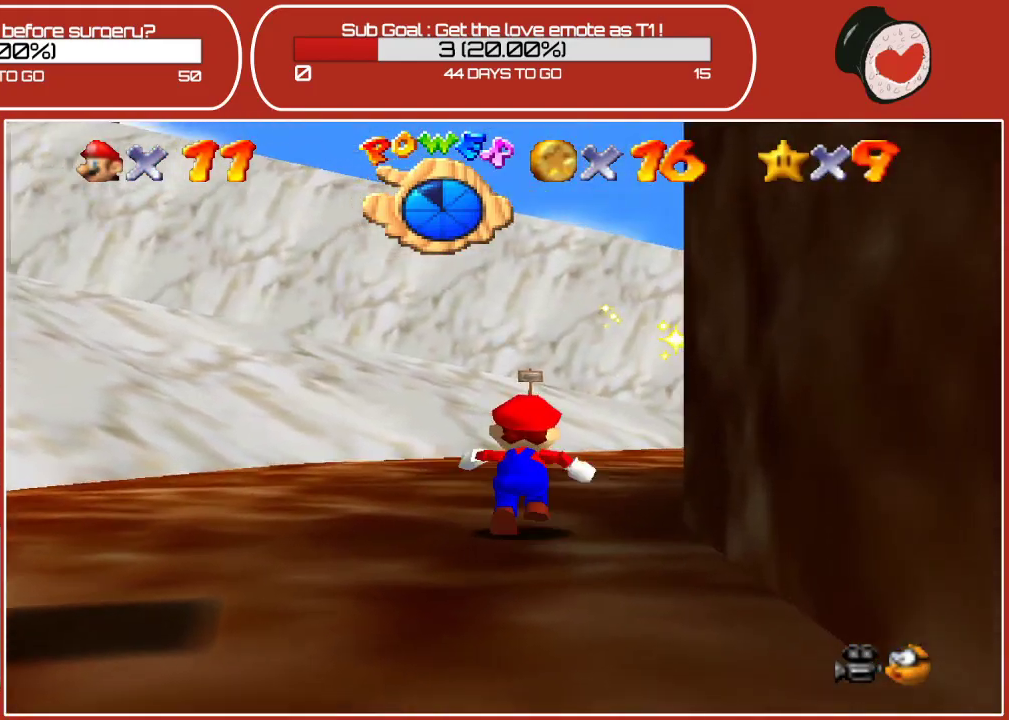
{"buttons": [], "left_stick": "up", "events": [[317, "A", "down"], [450, "A", "up"]]}
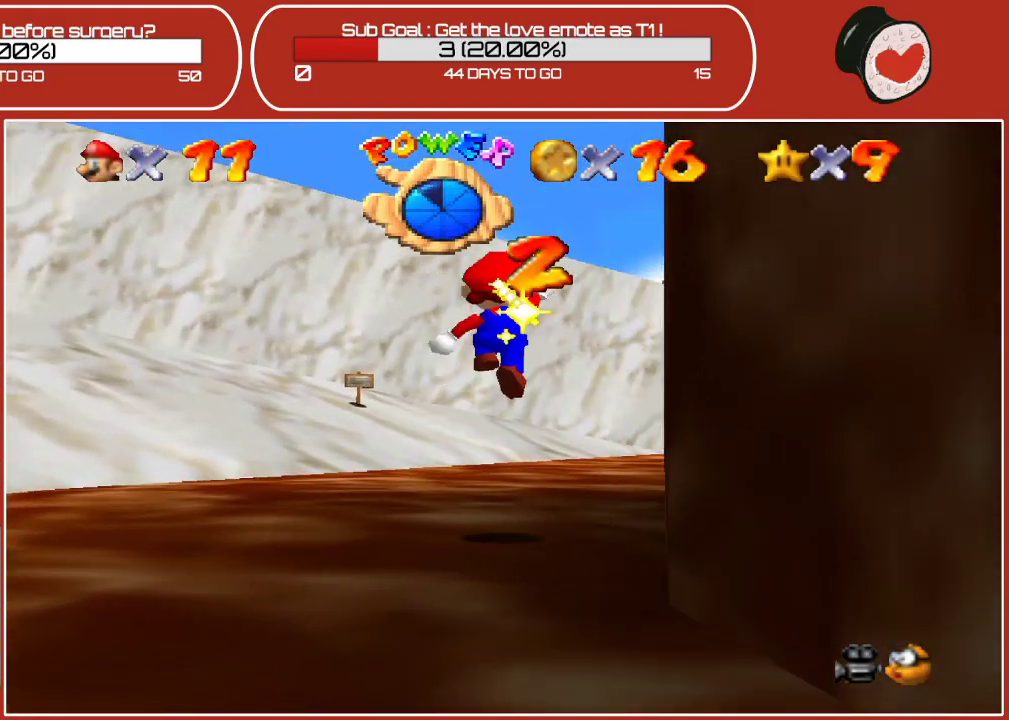
{"buttons": [], "left_stick": "up", "events": []}
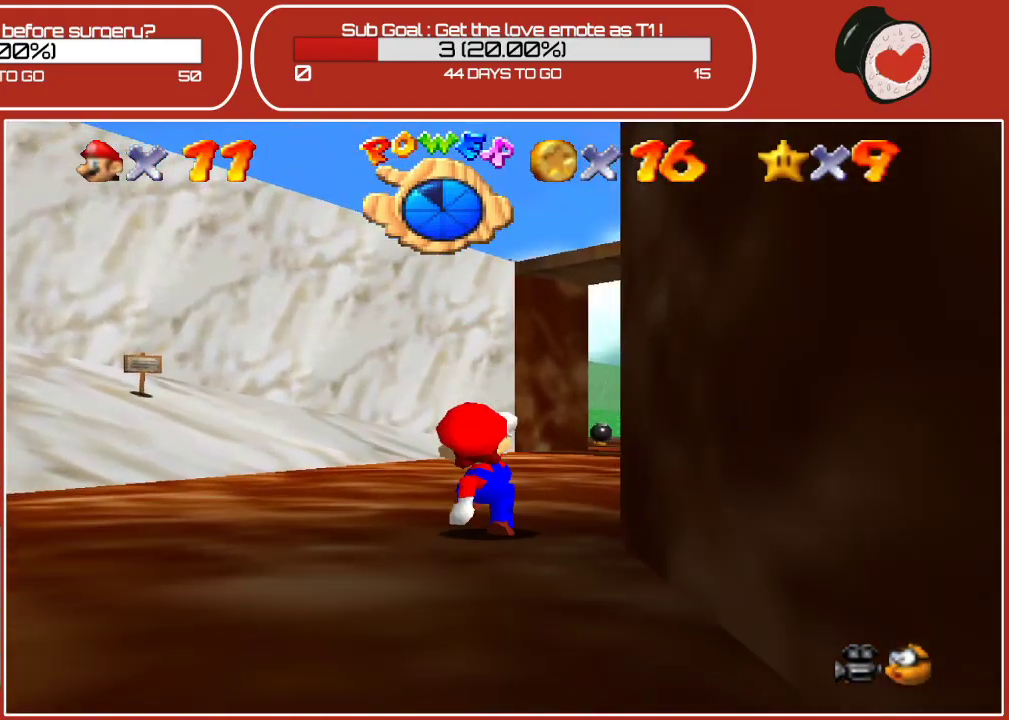
{"buttons": ["B"], "left_stick": "up-right", "events": [[183, "A", "down"], [333, "A", "up"], [400, "left_stick", "up-right"], [433, "B", "down"]]}
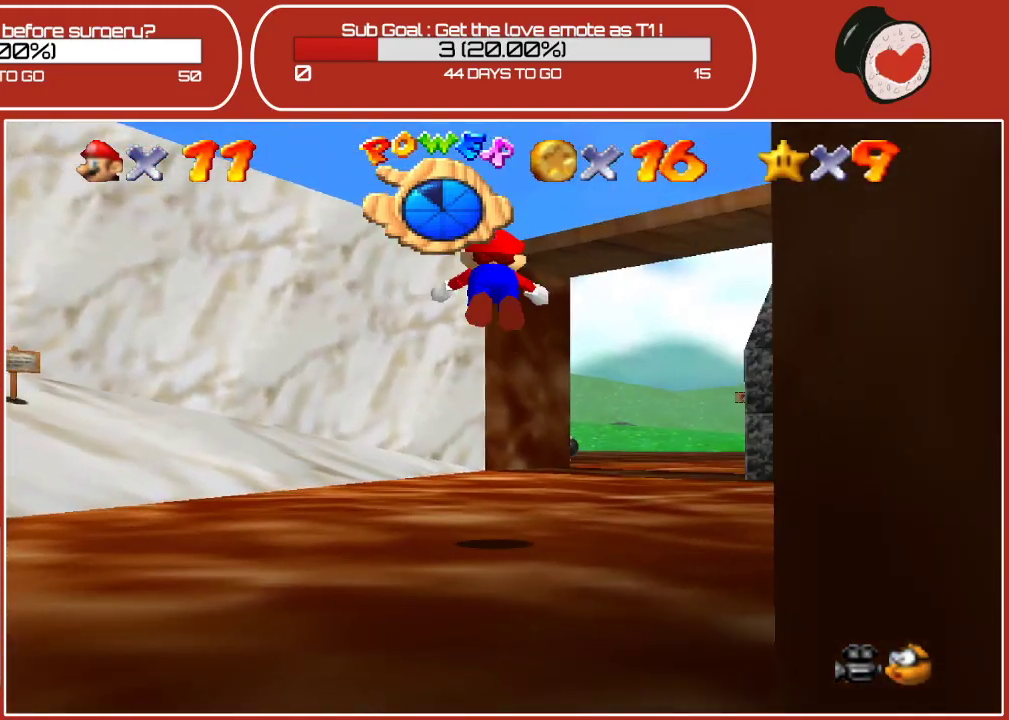
{"buttons": ["A"], "left_stick": "up-right", "events": [[100, "B", "up"], [383, "A", "down"]]}
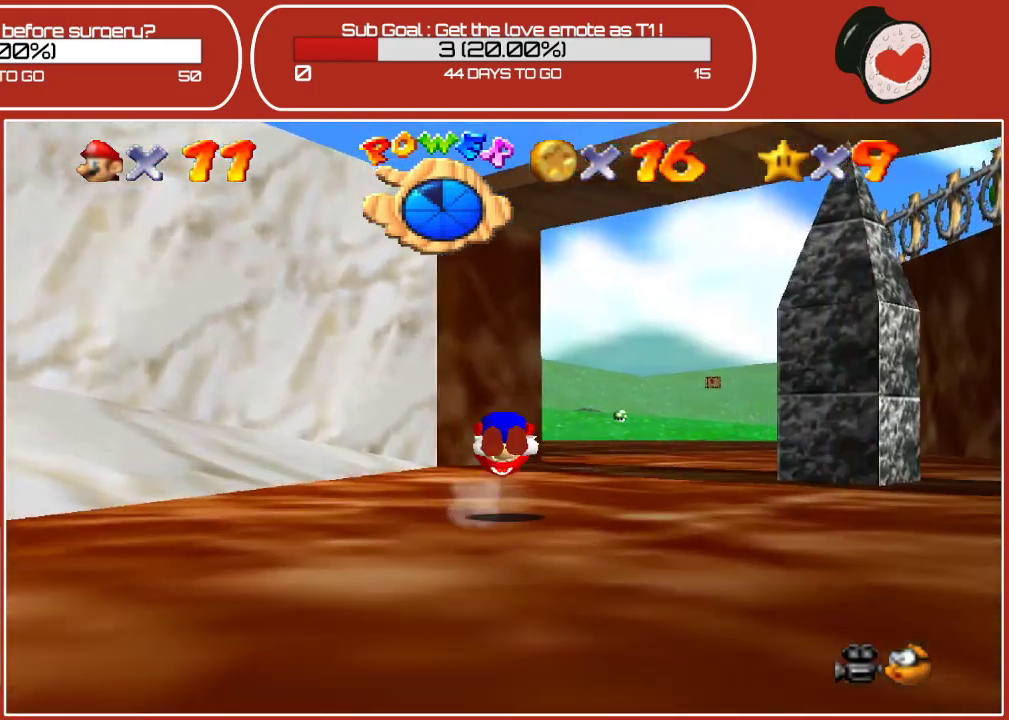
{"buttons": [], "left_stick": "up-right", "events": [[17, "A", "up"]]}
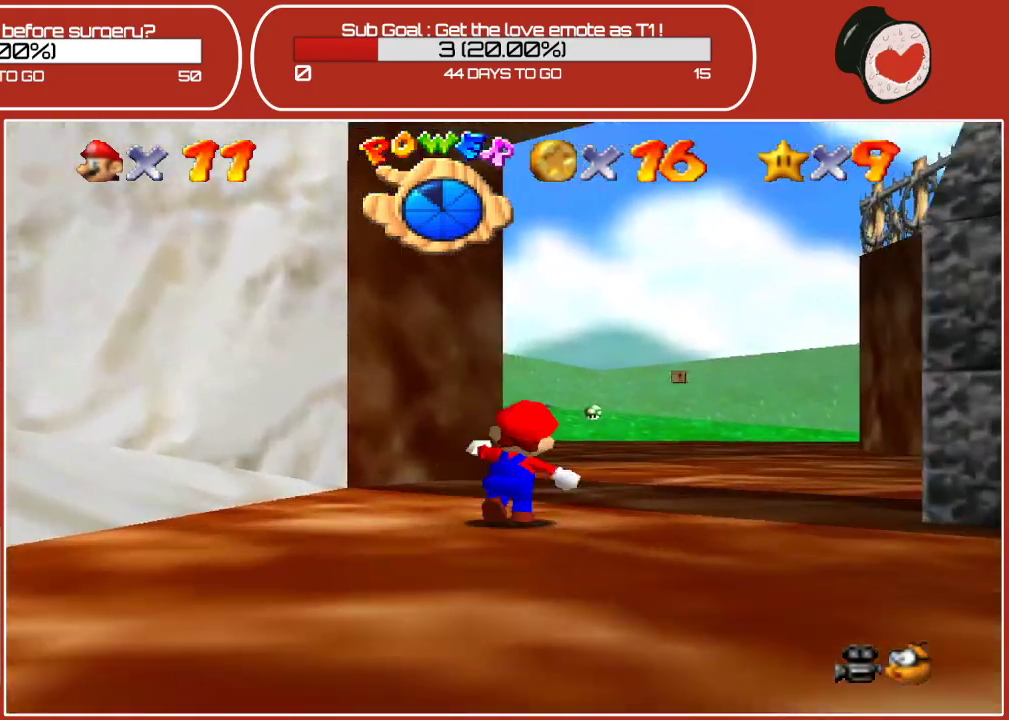
{"buttons": [], "left_stick": "up", "events": [[50, "A", "down"], [150, "left_stick", "up"], [167, "A", "up"], [267, "B", "down"], [417, "B", "up"]]}
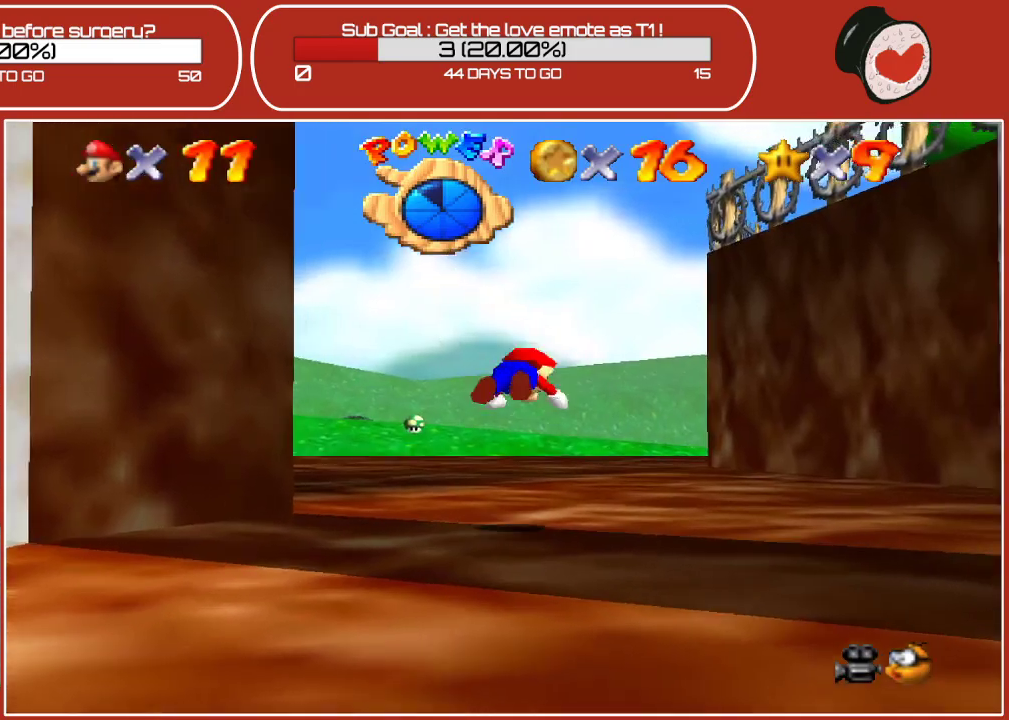
{"buttons": [], "left_stick": "up-left", "events": [[233, "A", "down"], [233, "left_stick", "up-left"], [350, "A", "up"]]}
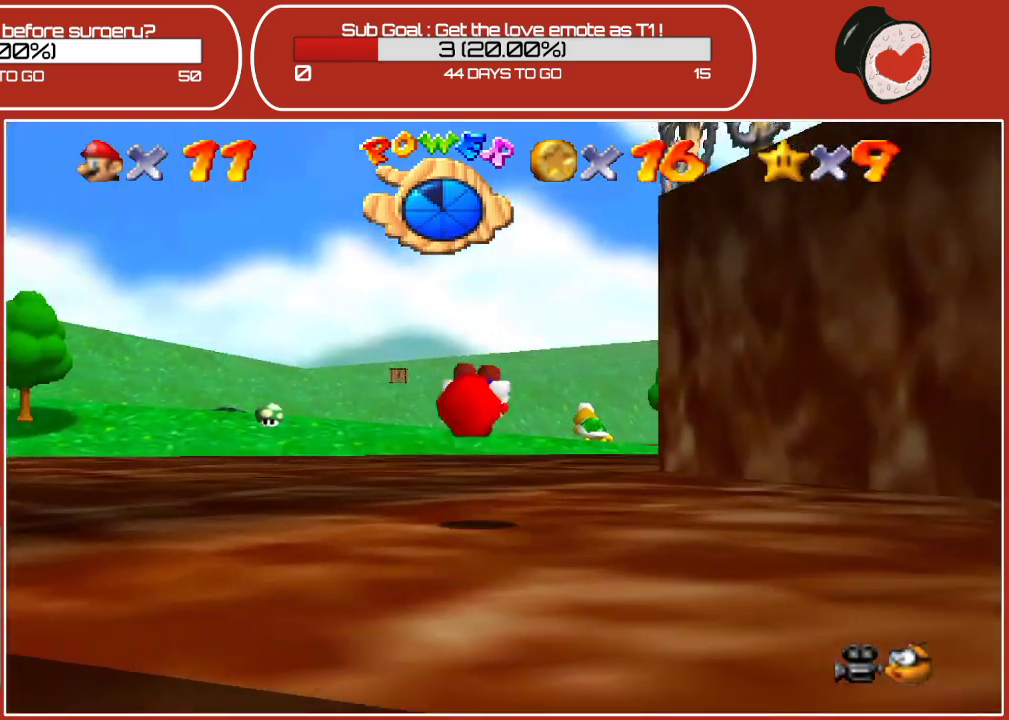
{"buttons": [], "left_stick": "up-left", "events": []}
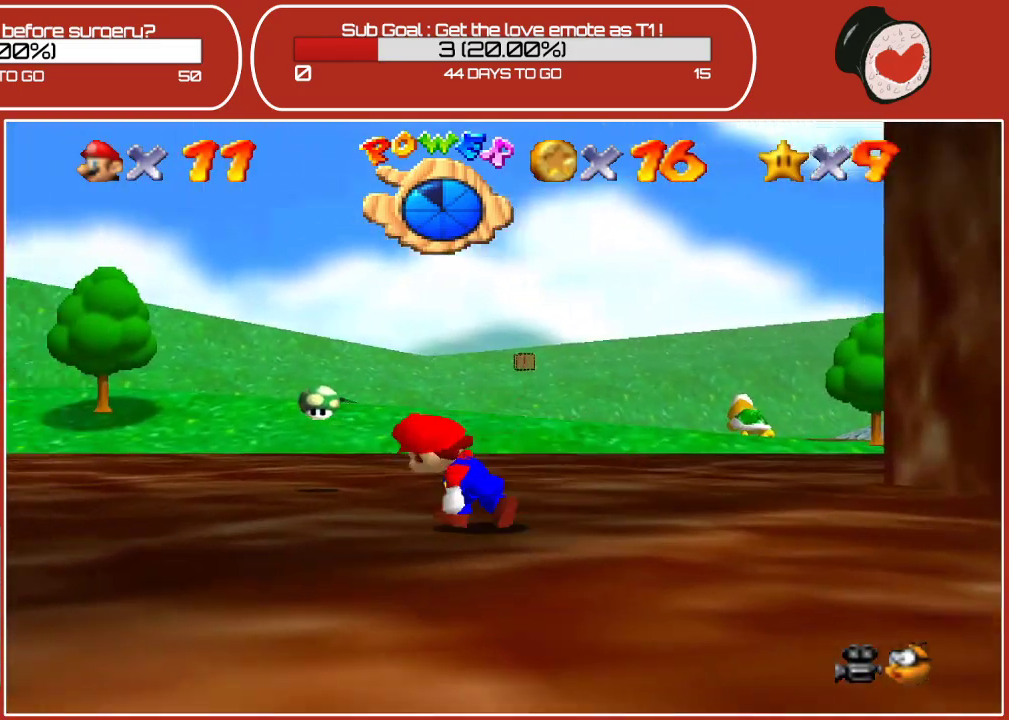
{"buttons": ["A"], "left_stick": "up", "events": [[183, "left_stick", "up"], [283, "left_stick", "up-right"], [467, "left_stick", "up"], [500, "A", "down"]]}
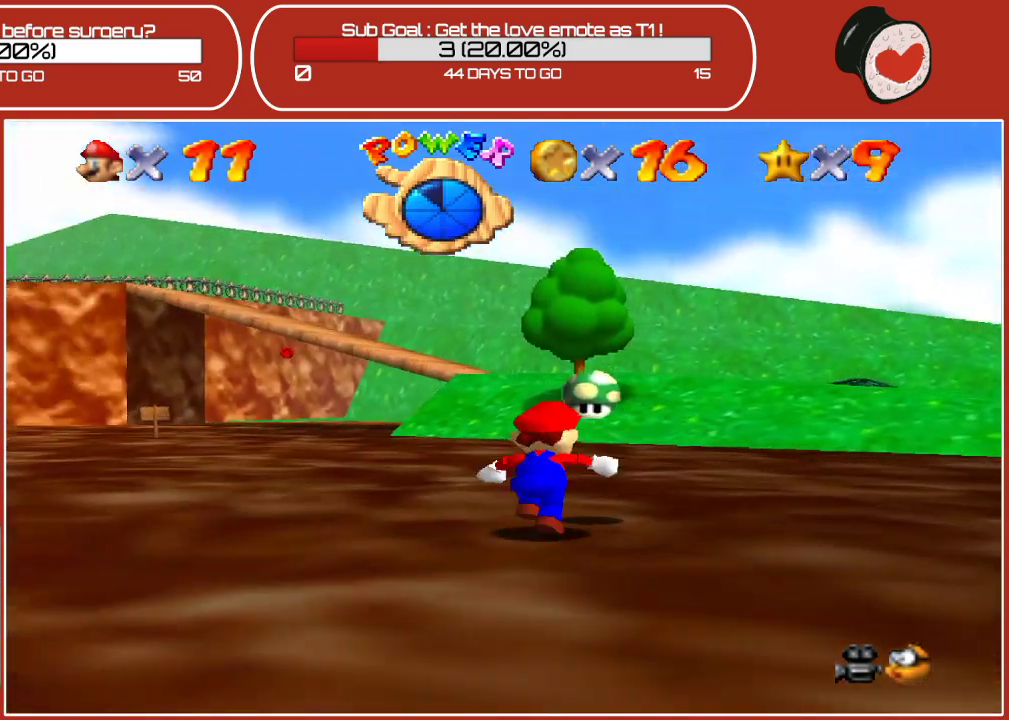
{"buttons": [], "left_stick": "up-right", "events": [[67, "A", "up"], [267, "left_stick", "up-right"]]}